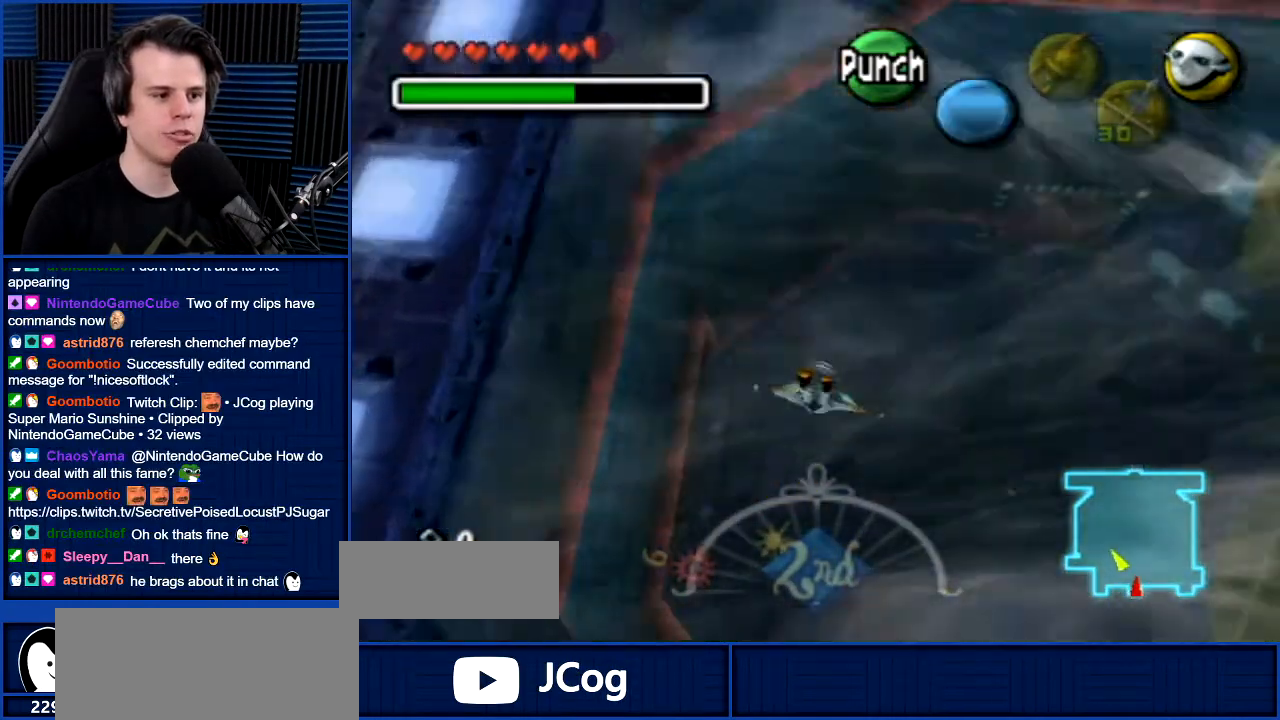
Gameplay with a controller (Nintendo layout); each line is a JSON object with the inputs held at the frame after it. "events" lists button and stick changes between this image and that frame as [ms after this image, input, new state], when the widget could be followed in between. Not read: L3 R3.
{"buttons": [], "left_stick": "center", "right_stick": "center", "events": []}
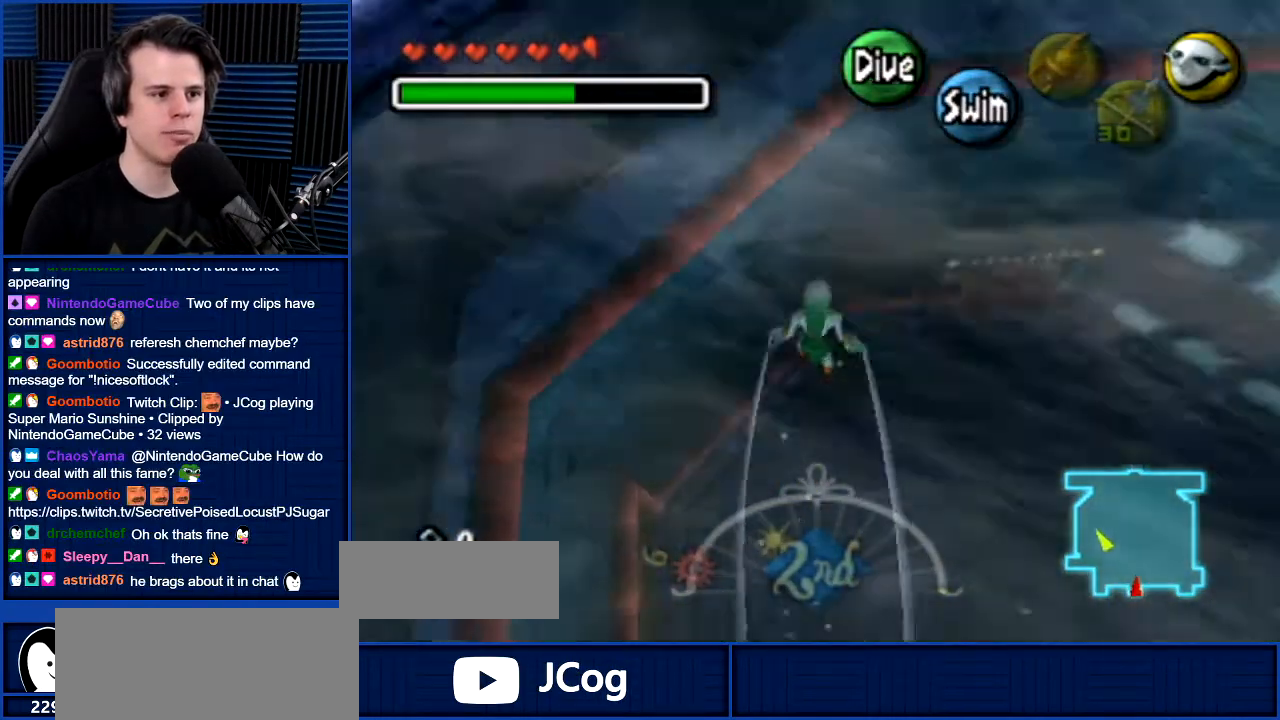
{"buttons": [], "left_stick": "up", "right_stick": "center", "events": [[200, "left_stick", "up-right"], [467, "left_stick", "up"]]}
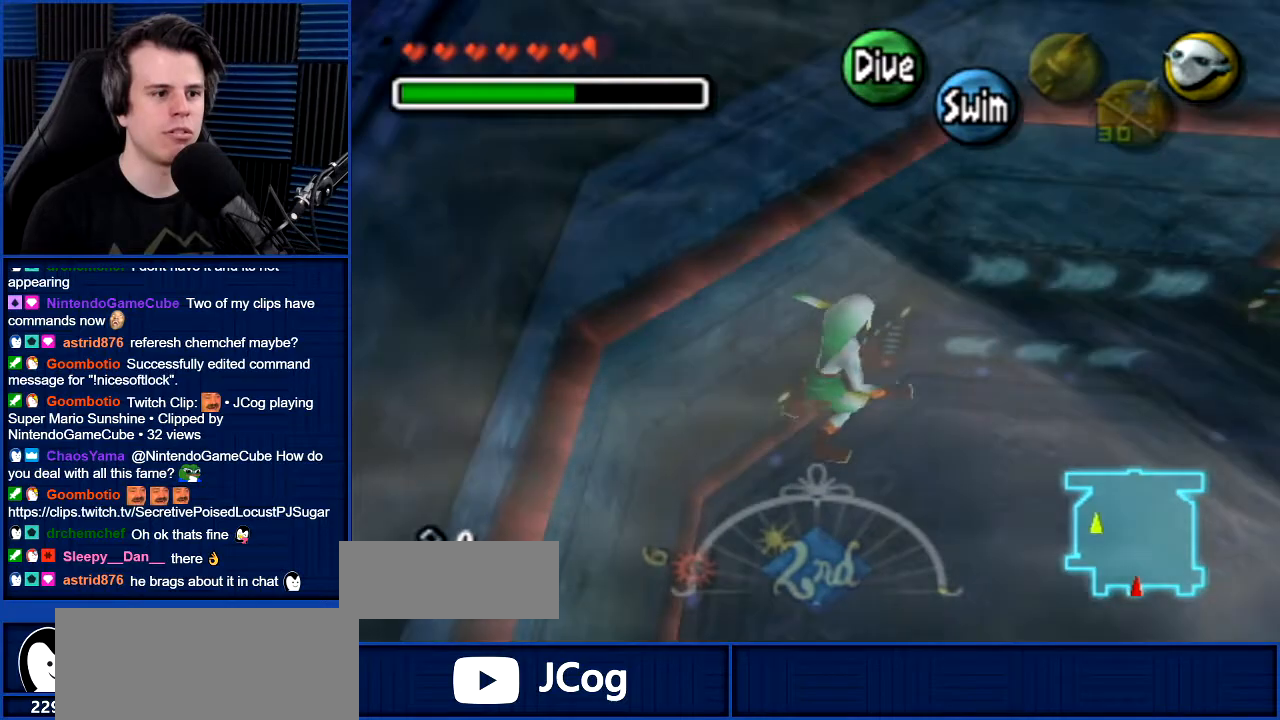
{"buttons": [], "left_stick": "up", "right_stick": "center", "events": []}
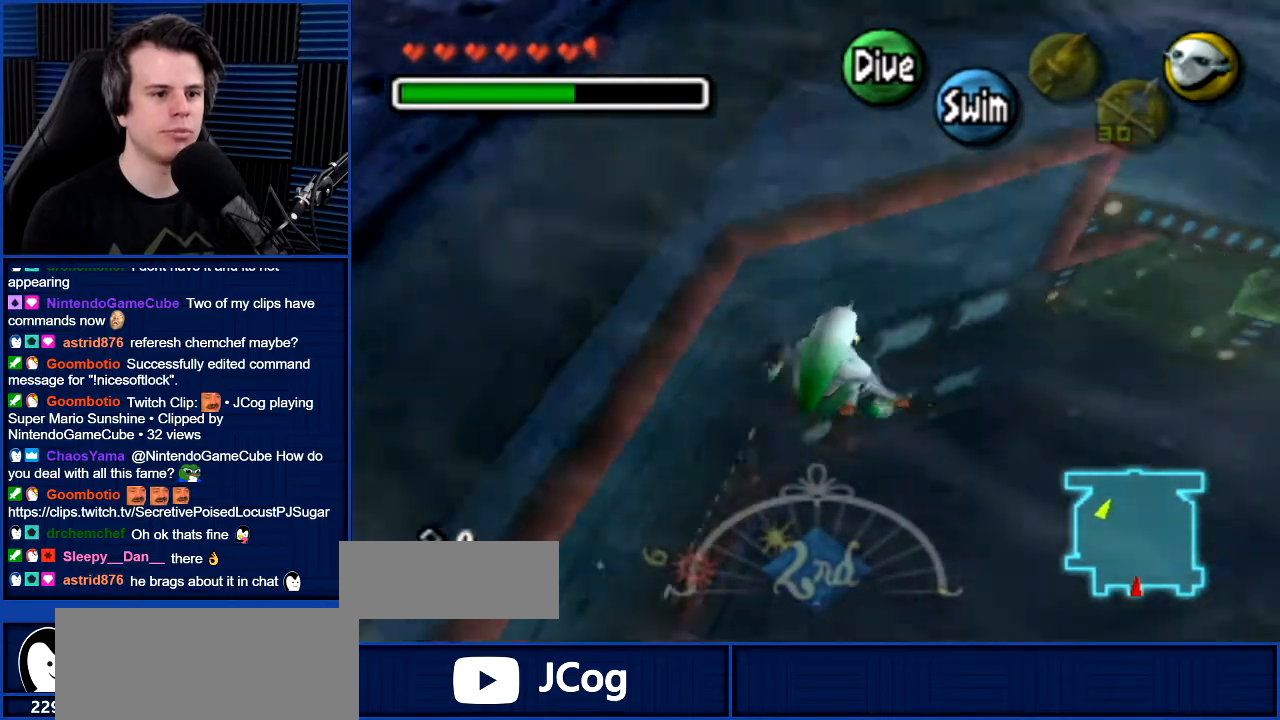
{"buttons": [], "left_stick": "up", "right_stick": "center", "events": [[33, "left_stick", "up-right"], [167, "left_stick", "up"]]}
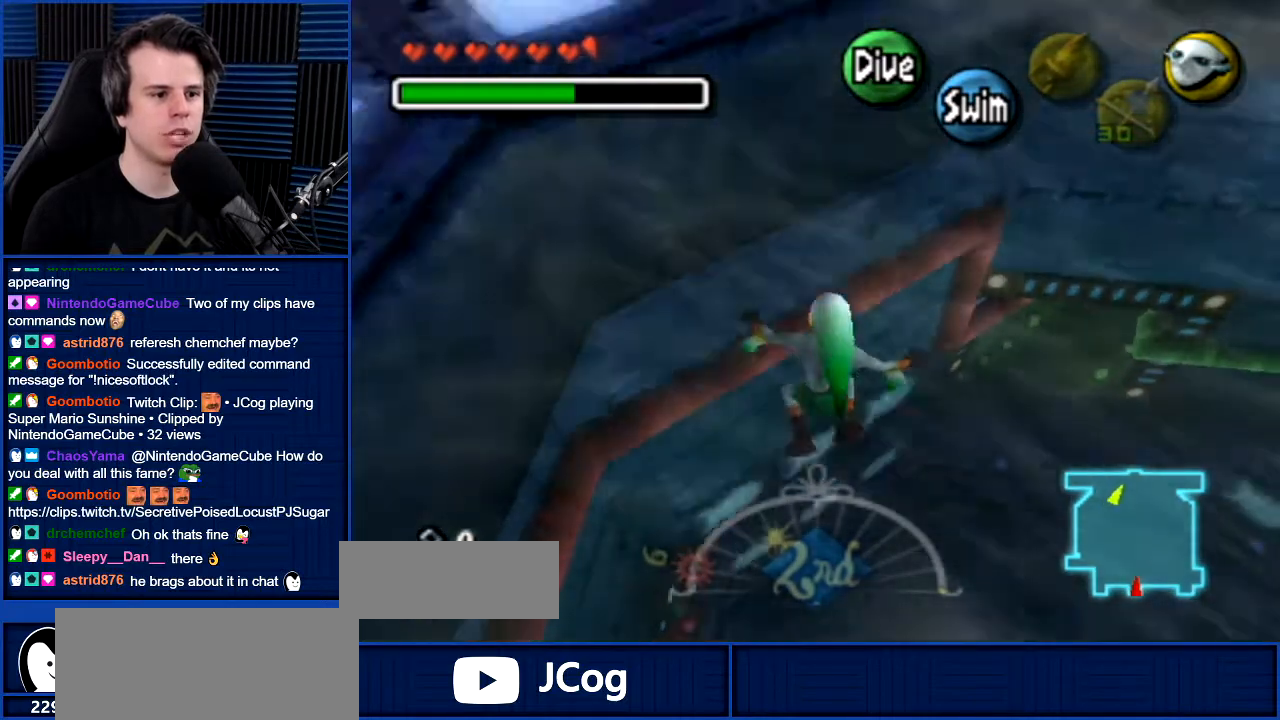
{"buttons": ["A"], "left_stick": "up-left", "right_stick": "center", "events": [[100, "A", "down"], [501, "left_stick", "up-left"]]}
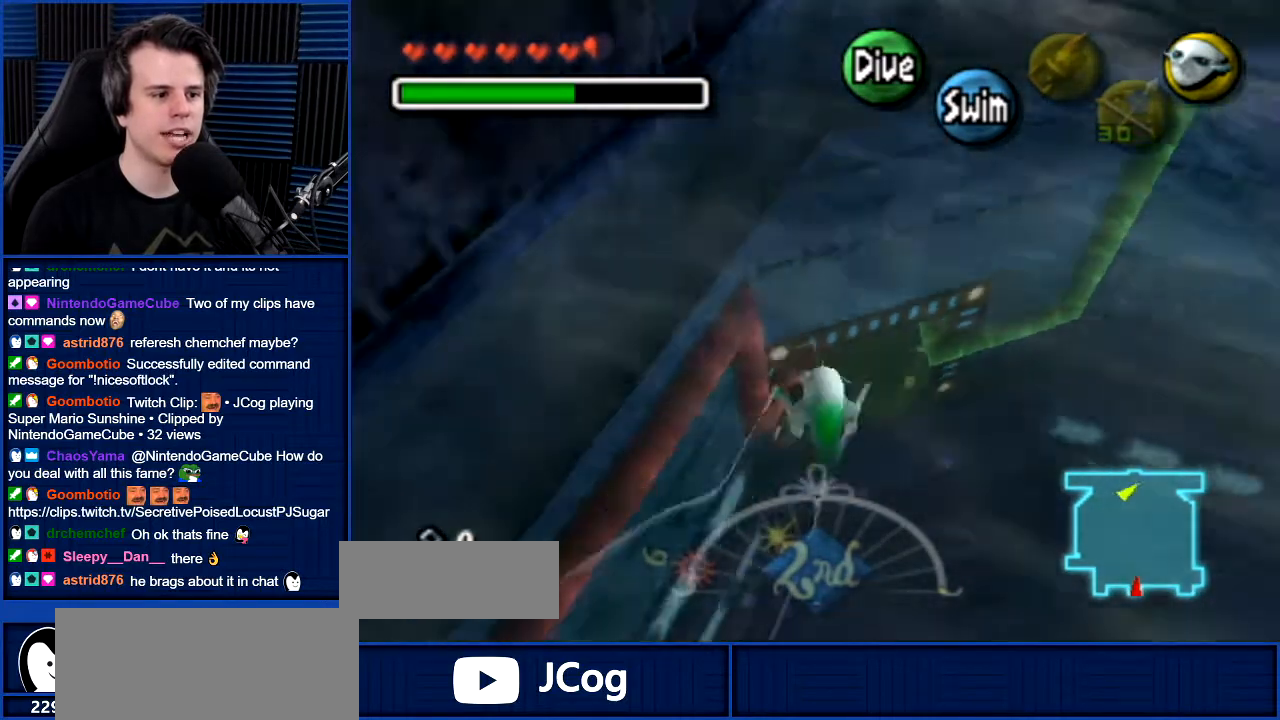
{"buttons": ["A"], "left_stick": "up", "right_stick": "center", "events": [[233, "left_stick", "up"]]}
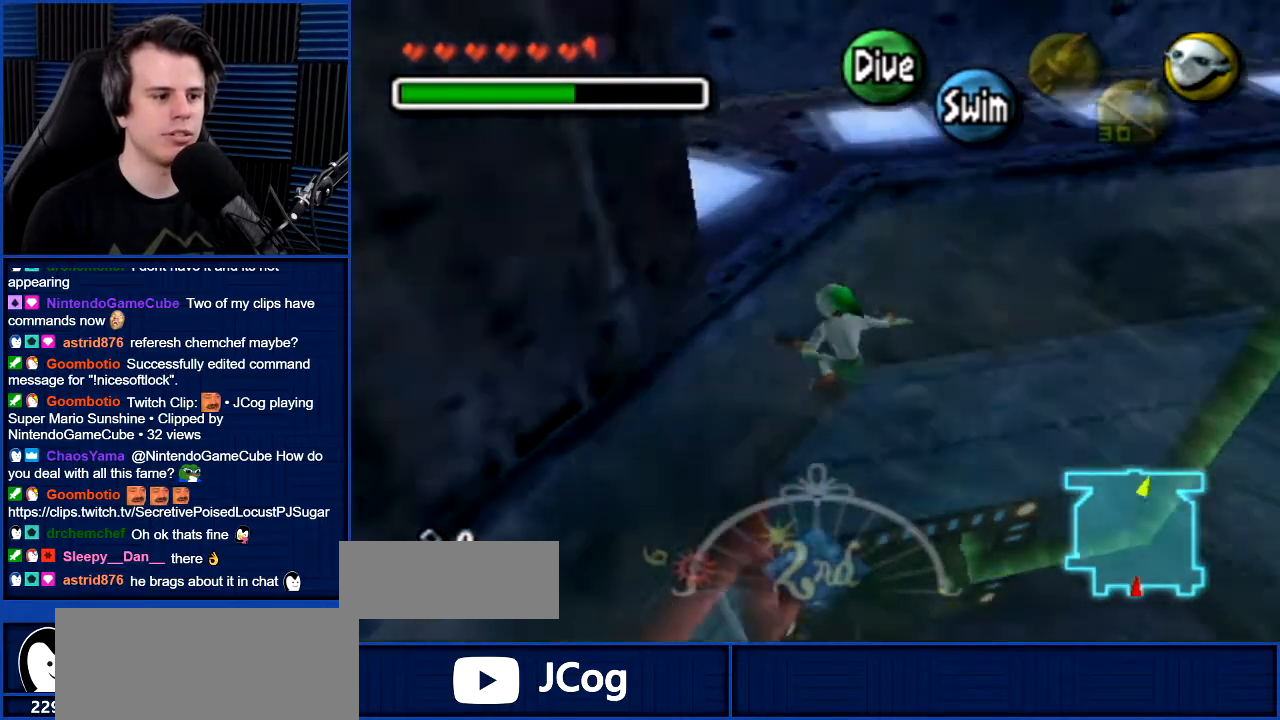
{"buttons": ["A"], "left_stick": "up-right", "right_stick": "center", "events": [[267, "left_stick", "up-right"]]}
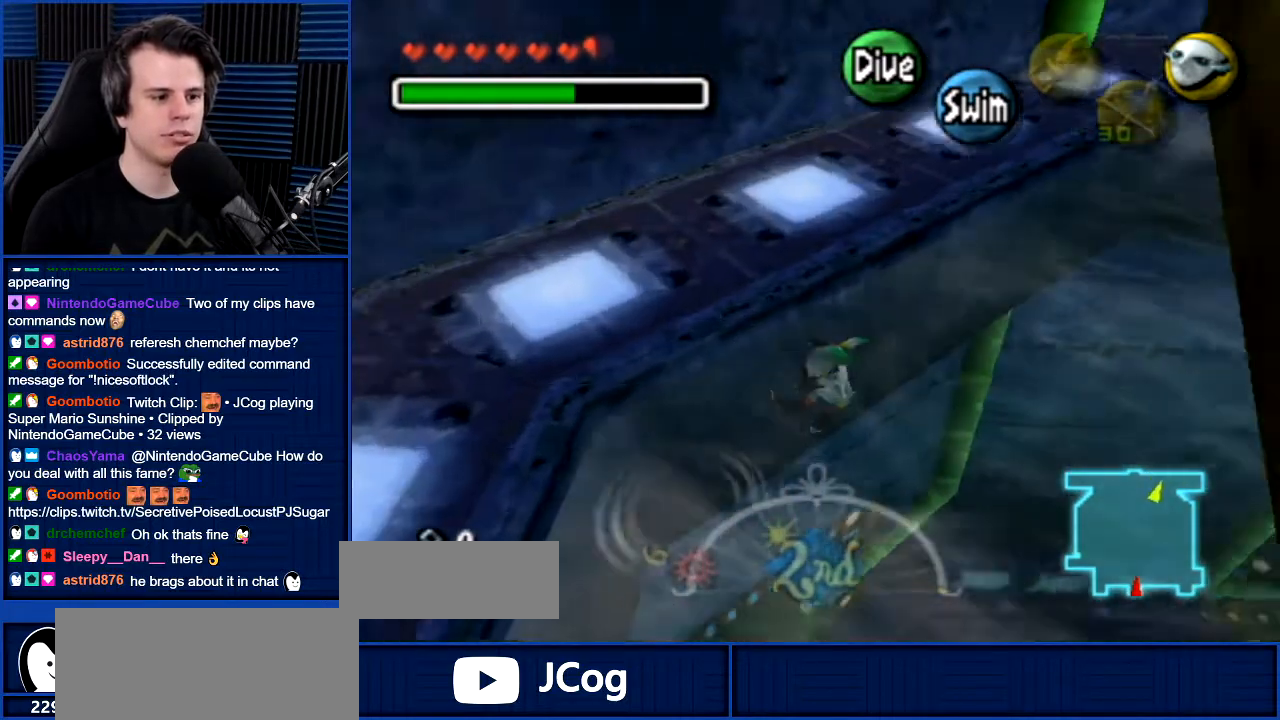
{"buttons": [], "left_stick": "up-right", "right_stick": "center", "events": [[33, "A", "up"]]}
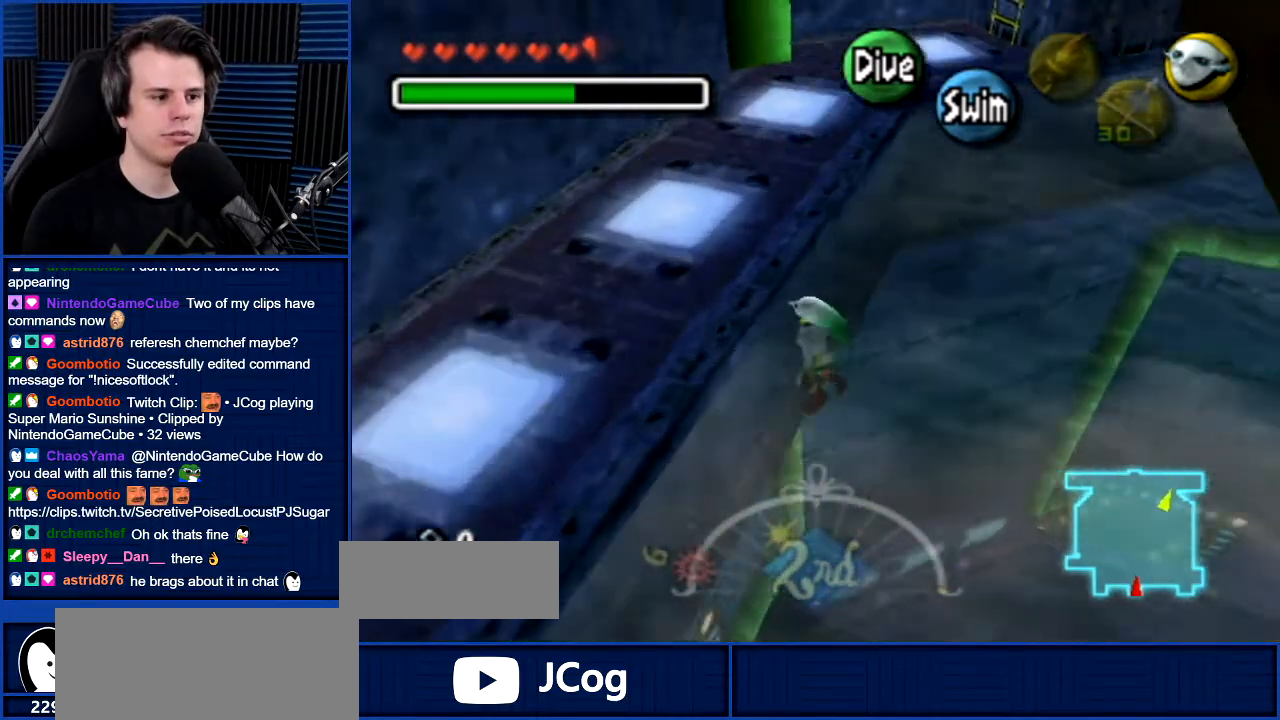
{"buttons": [], "left_stick": "up-right", "right_stick": "center", "events": []}
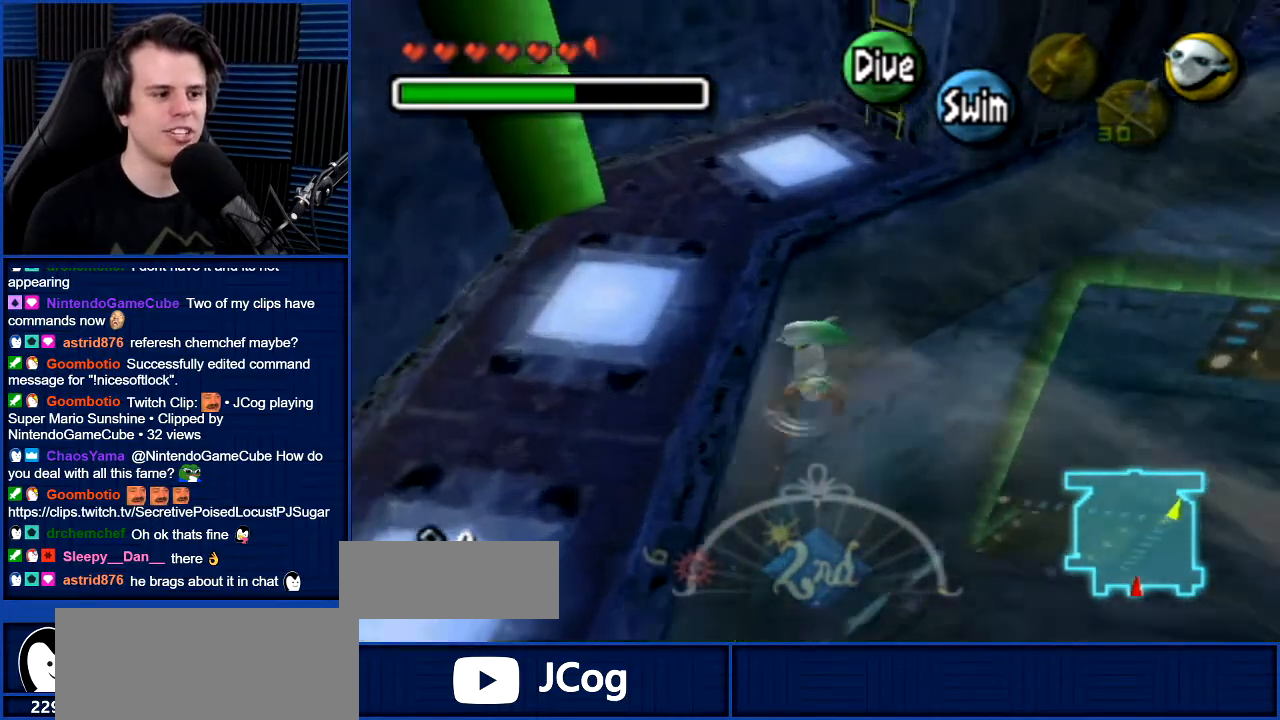
{"buttons": [], "left_stick": "up-right", "right_stick": "center", "events": []}
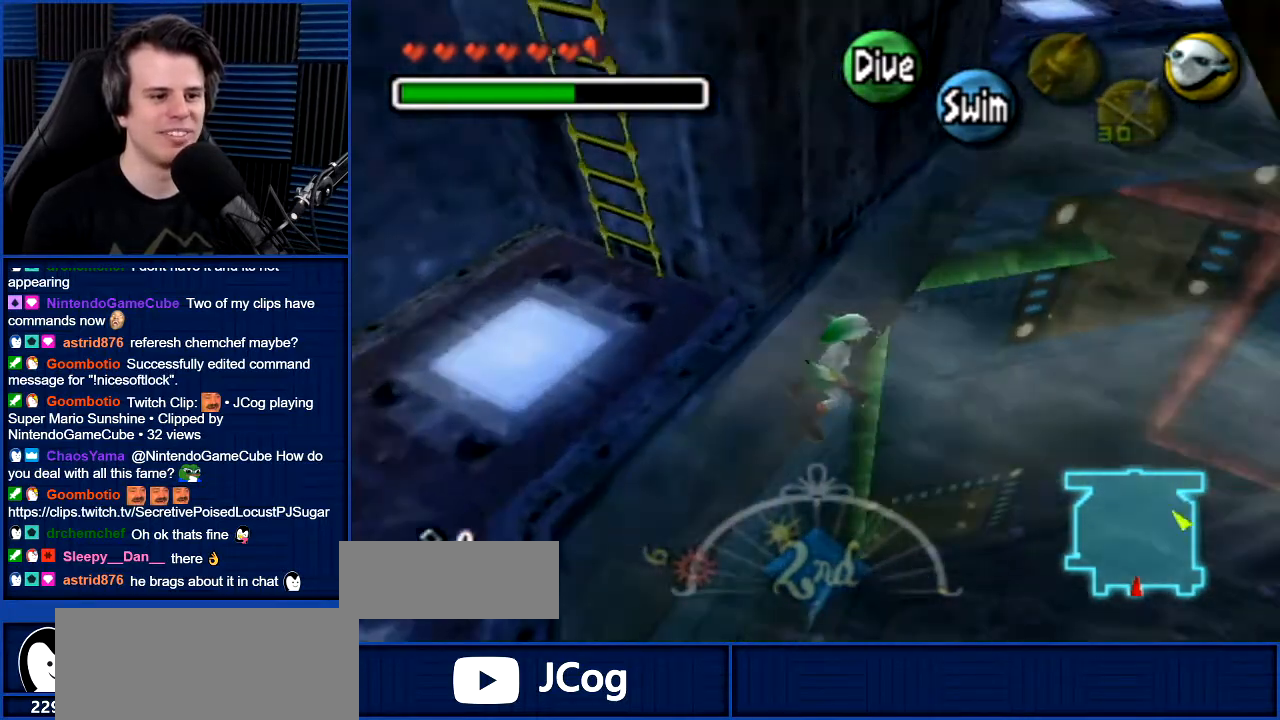
{"buttons": [], "left_stick": "up-right", "right_stick": "center", "events": []}
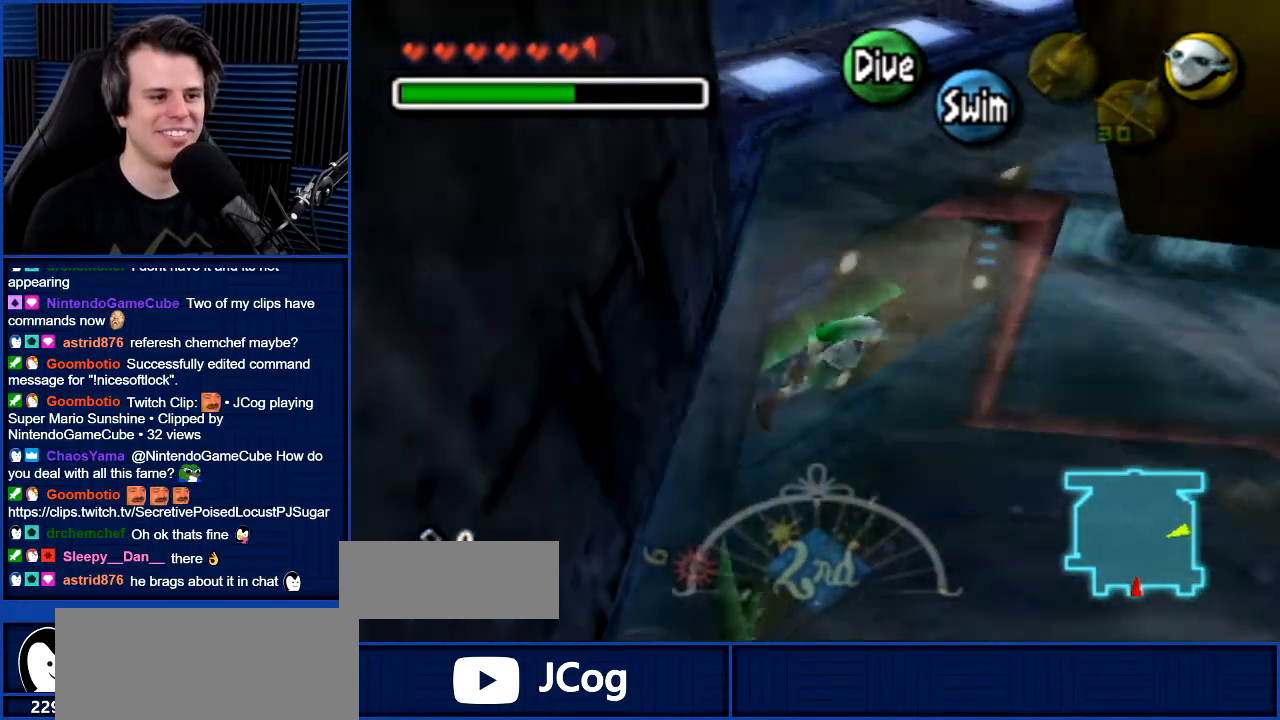
{"buttons": ["A"], "left_stick": "up-right", "right_stick": "center", "events": [[400, "A", "down"]]}
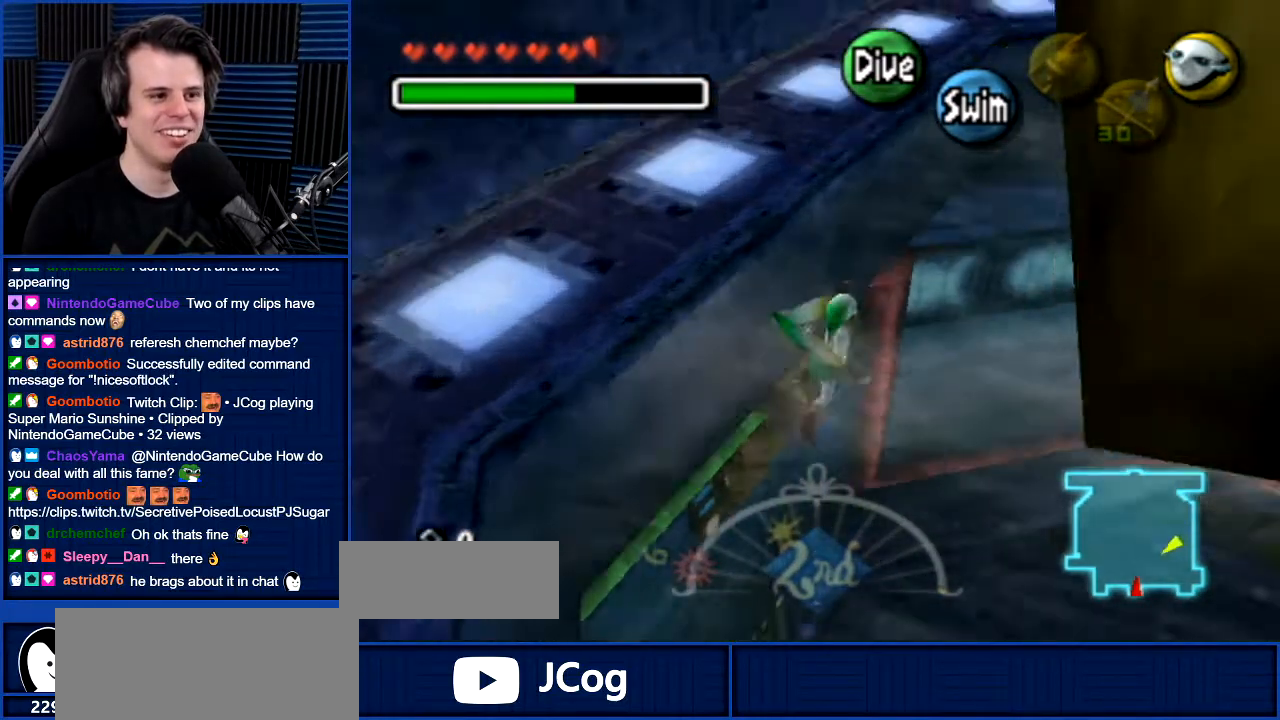
{"buttons": ["A"], "left_stick": "up-right", "right_stick": "center", "events": []}
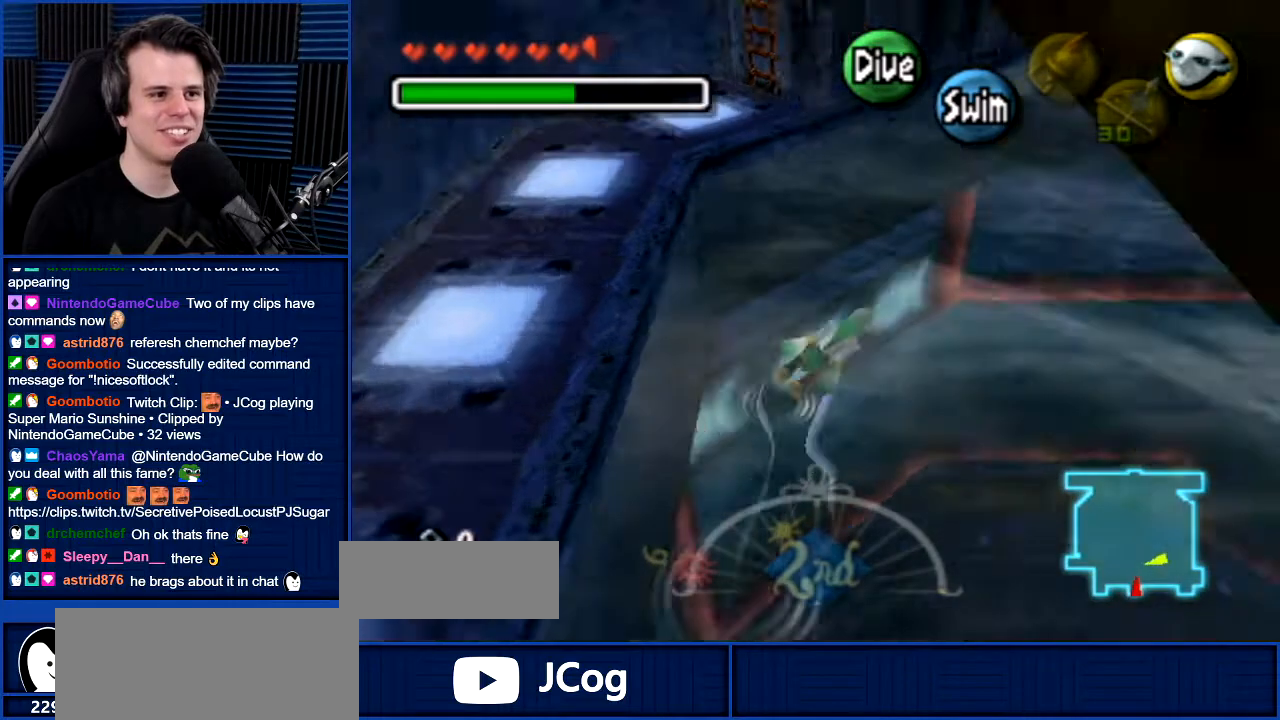
{"buttons": ["A"], "left_stick": "up", "right_stick": "center", "events": [[500, "left_stick", "up"]]}
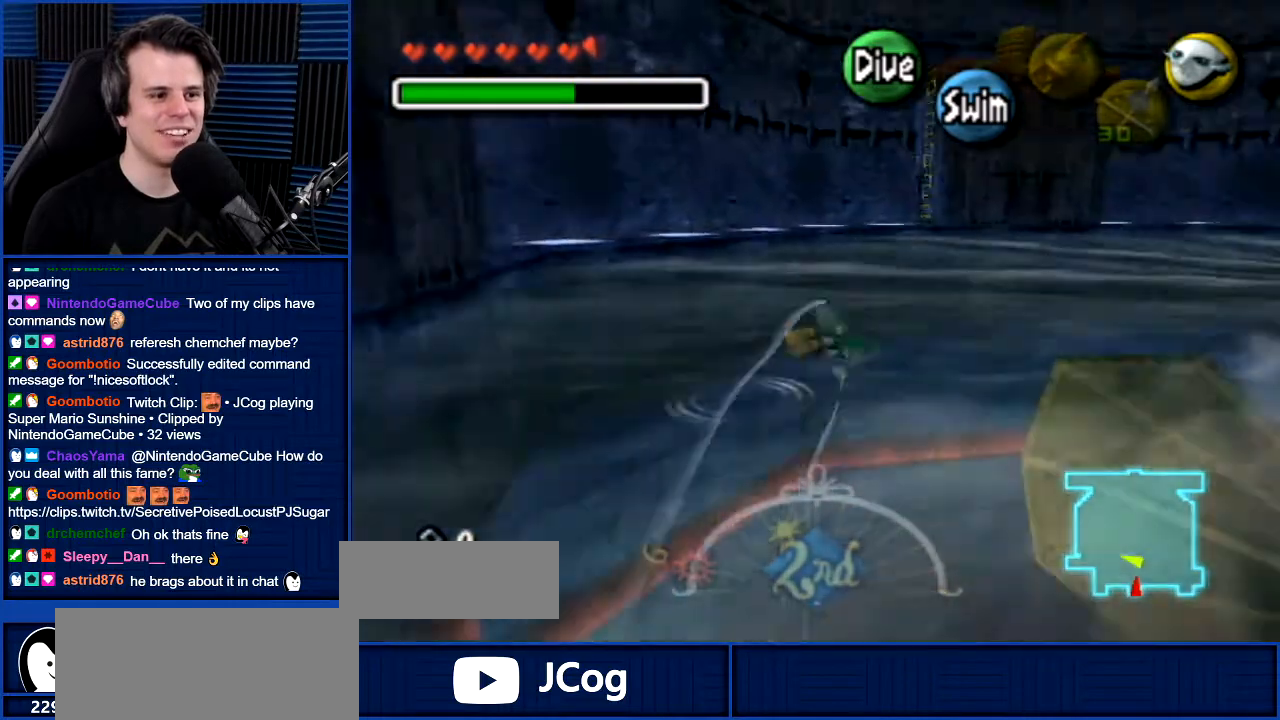
{"buttons": ["A"], "left_stick": "up", "right_stick": "center", "events": []}
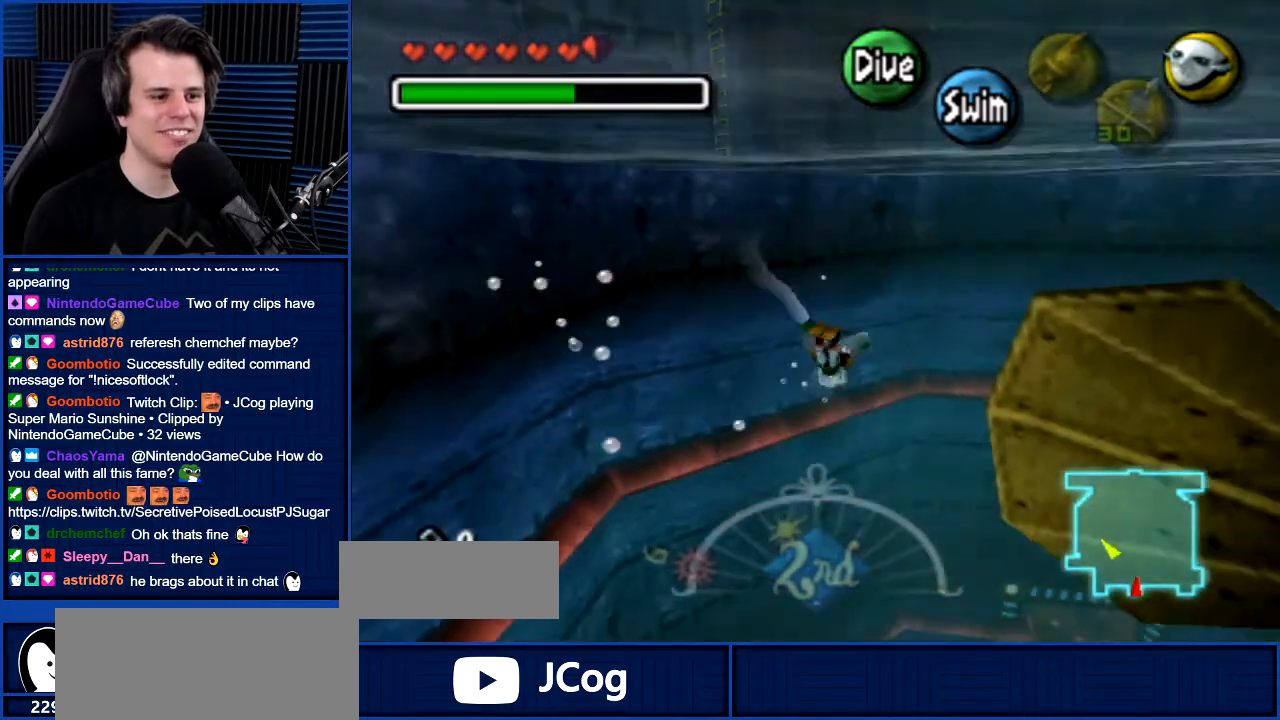
{"buttons": ["A"], "left_stick": "up-right", "right_stick": "center", "events": [[368, "left_stick", "up-right"]]}
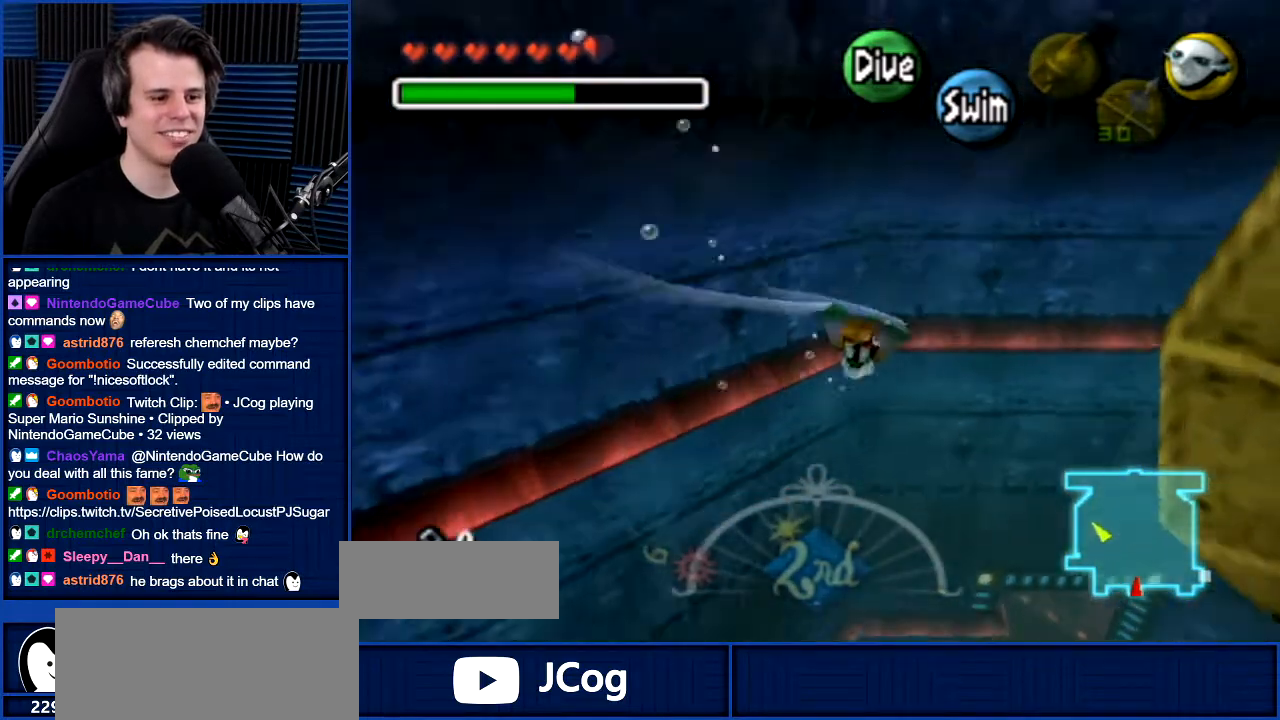
{"buttons": ["A"], "left_stick": "up-right", "right_stick": "center", "events": [[300, "left_stick", "up"], [501, "left_stick", "up-right"]]}
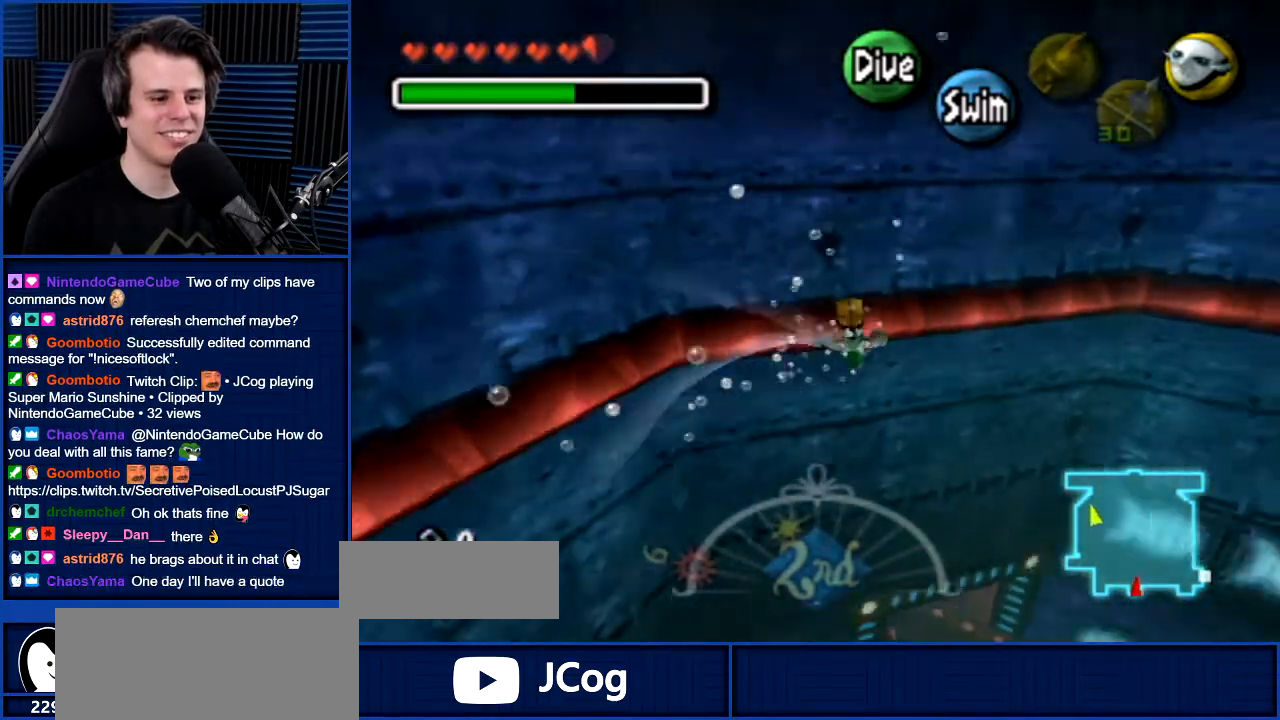
{"buttons": ["A"], "left_stick": "right", "right_stick": "center", "events": [[100, "left_stick", "right"]]}
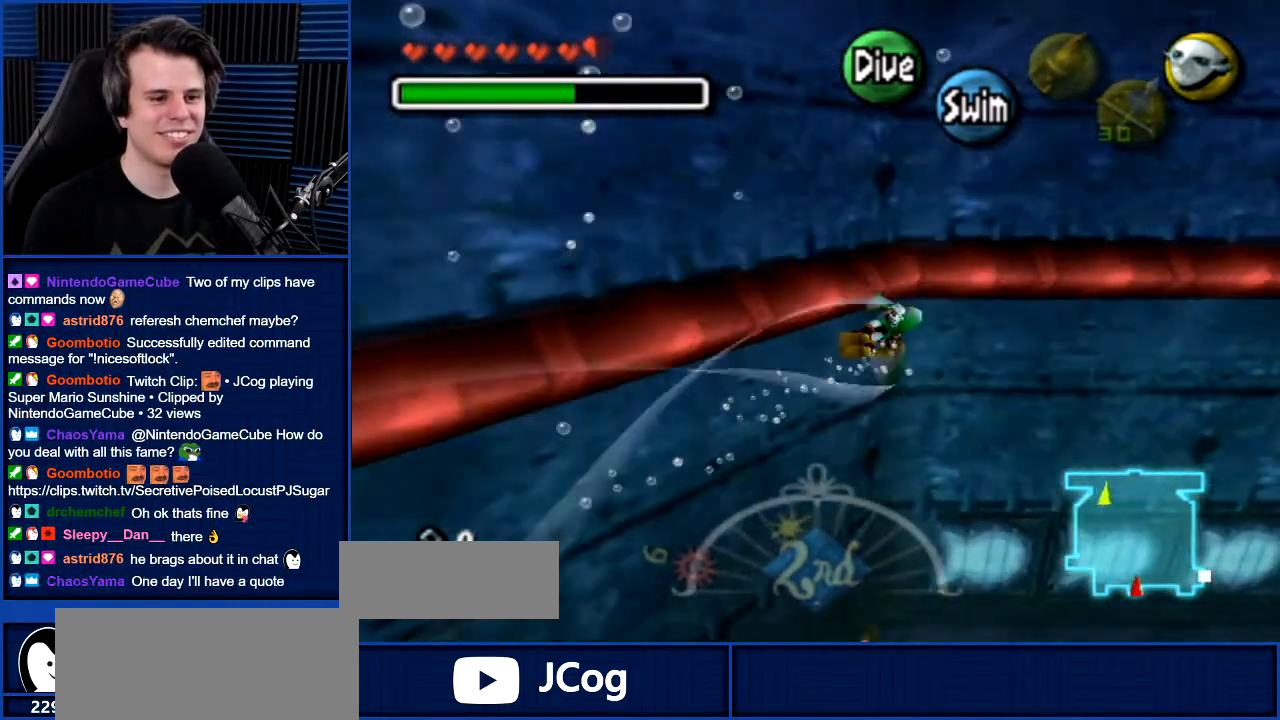
{"buttons": ["A"], "left_stick": "up-right", "right_stick": "center", "events": [[300, "left_stick", "up-right"]]}
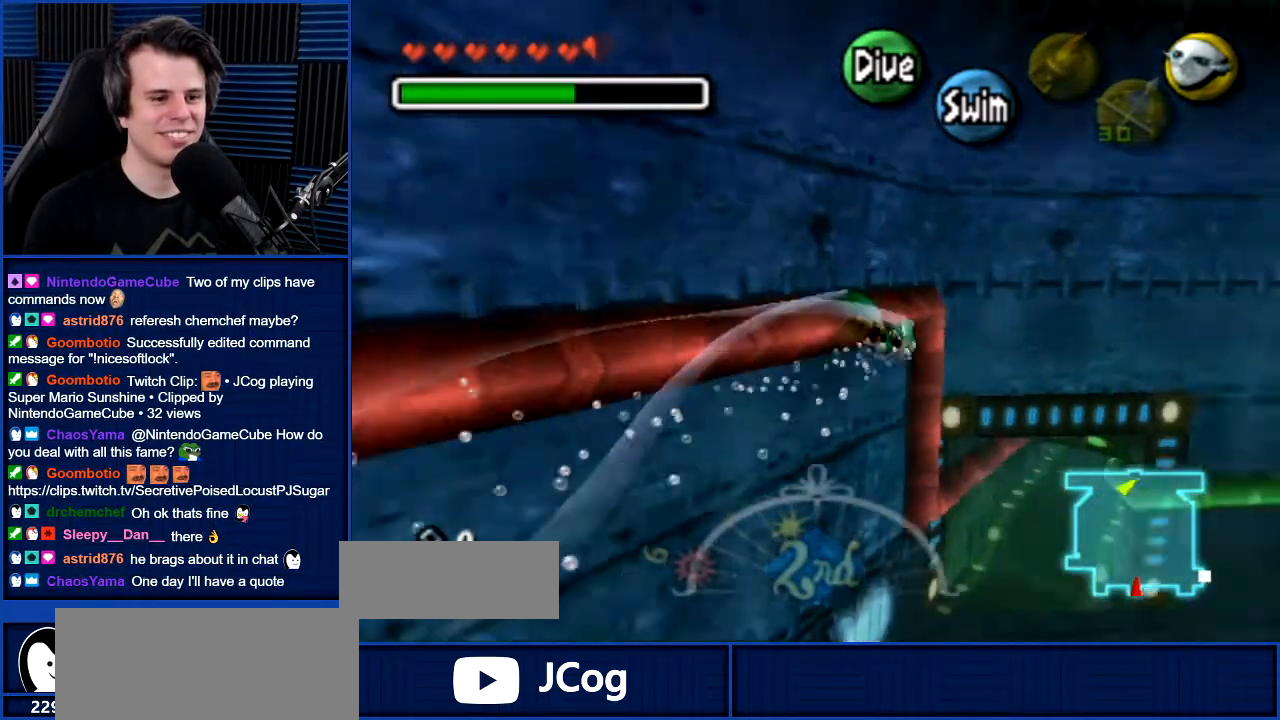
{"buttons": ["A"], "left_stick": "up-left", "right_stick": "center", "events": [[67, "left_stick", "up"], [368, "left_stick", "up-left"]]}
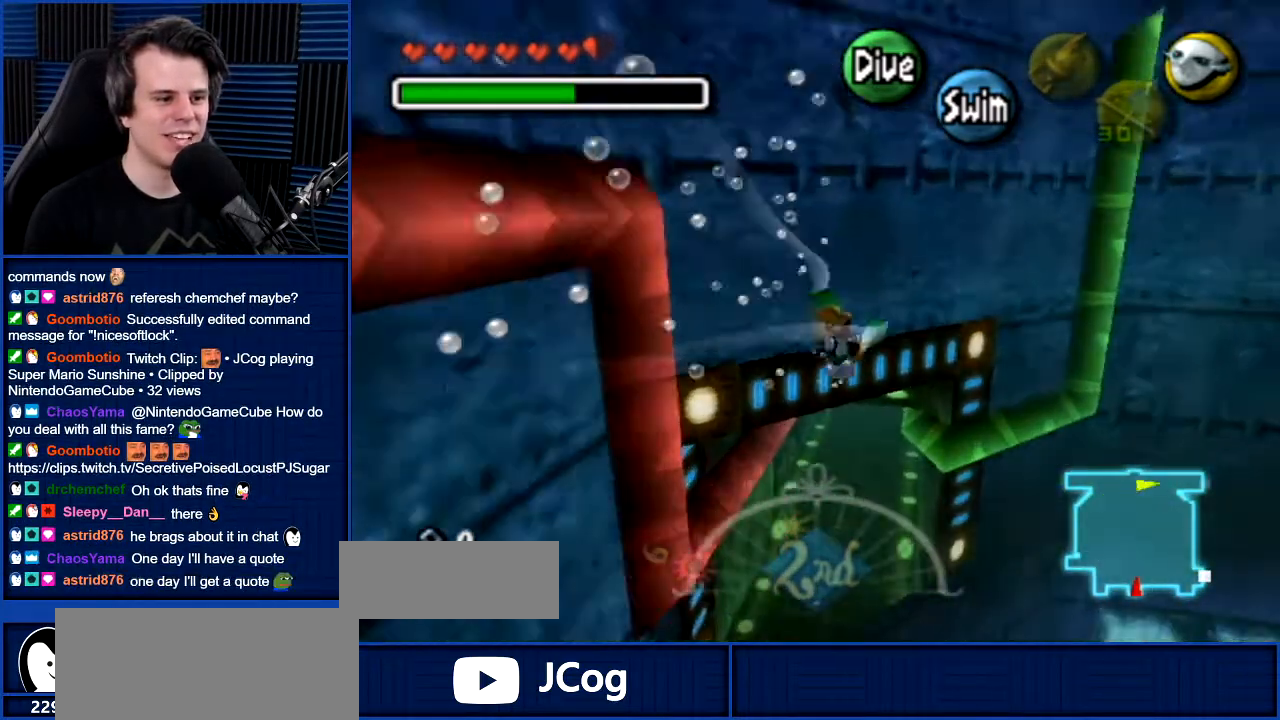
{"buttons": ["A"], "left_stick": "up-left", "right_stick": "center", "events": []}
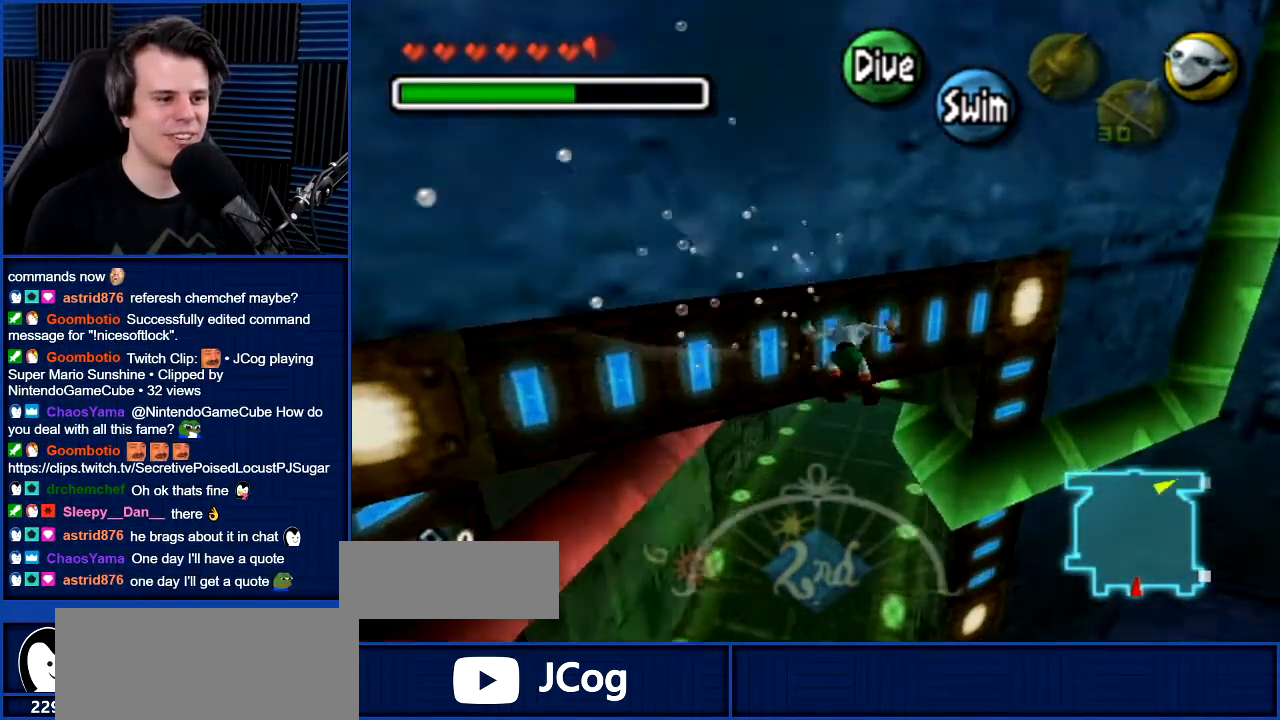
{"buttons": ["A"], "left_stick": "up-left", "right_stick": "center", "events": []}
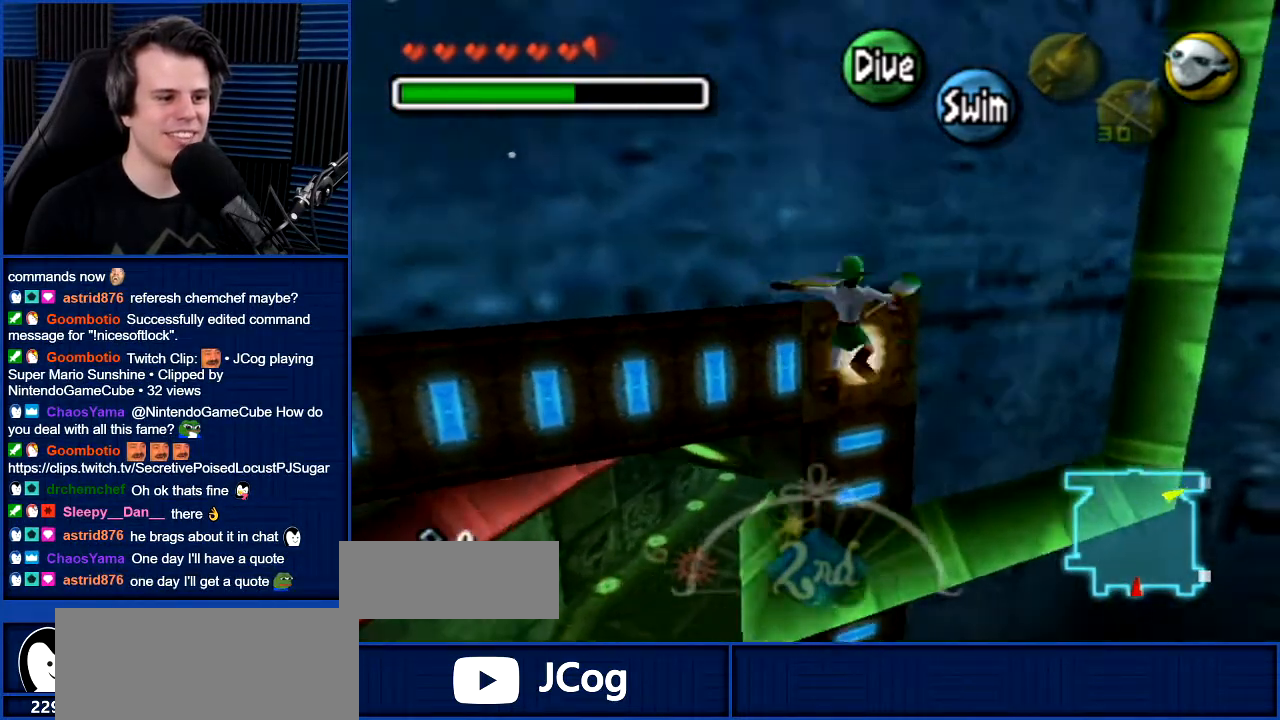
{"buttons": ["A"], "left_stick": "right", "right_stick": "center", "events": [[133, "left_stick", "up-right"], [234, "left_stick", "right"]]}
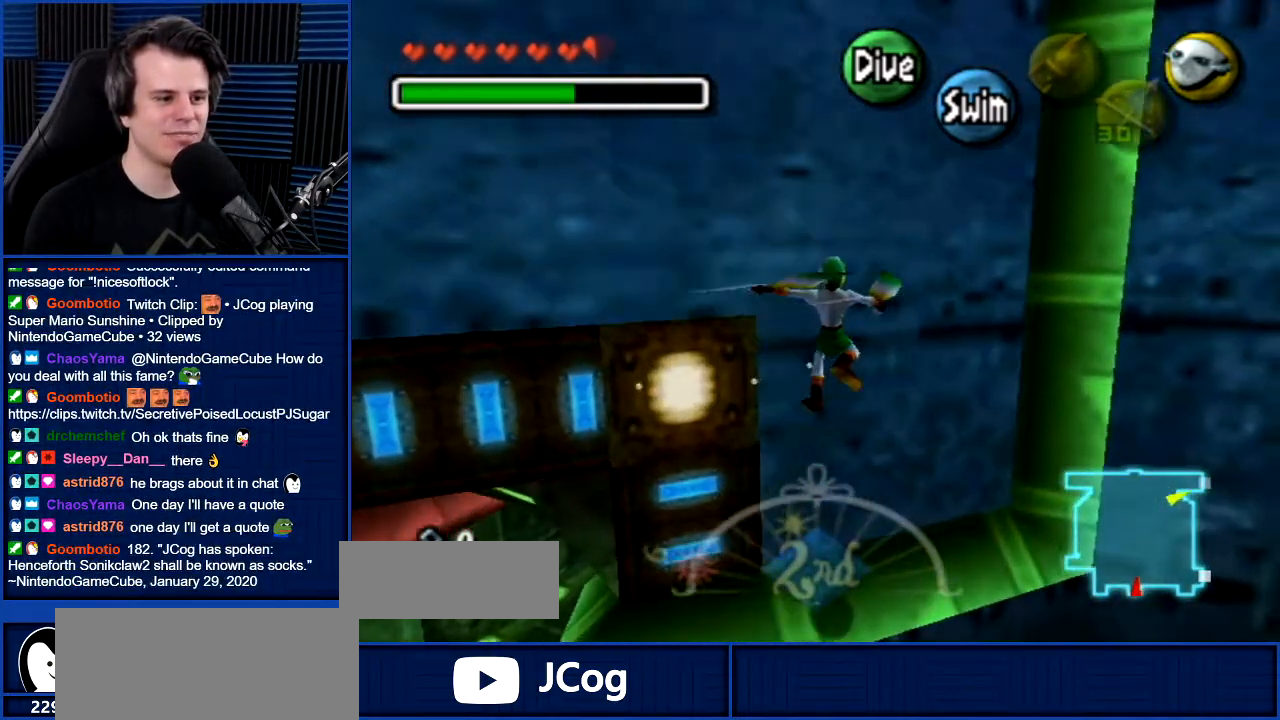
{"buttons": ["A"], "left_stick": "right", "right_stick": "center", "events": []}
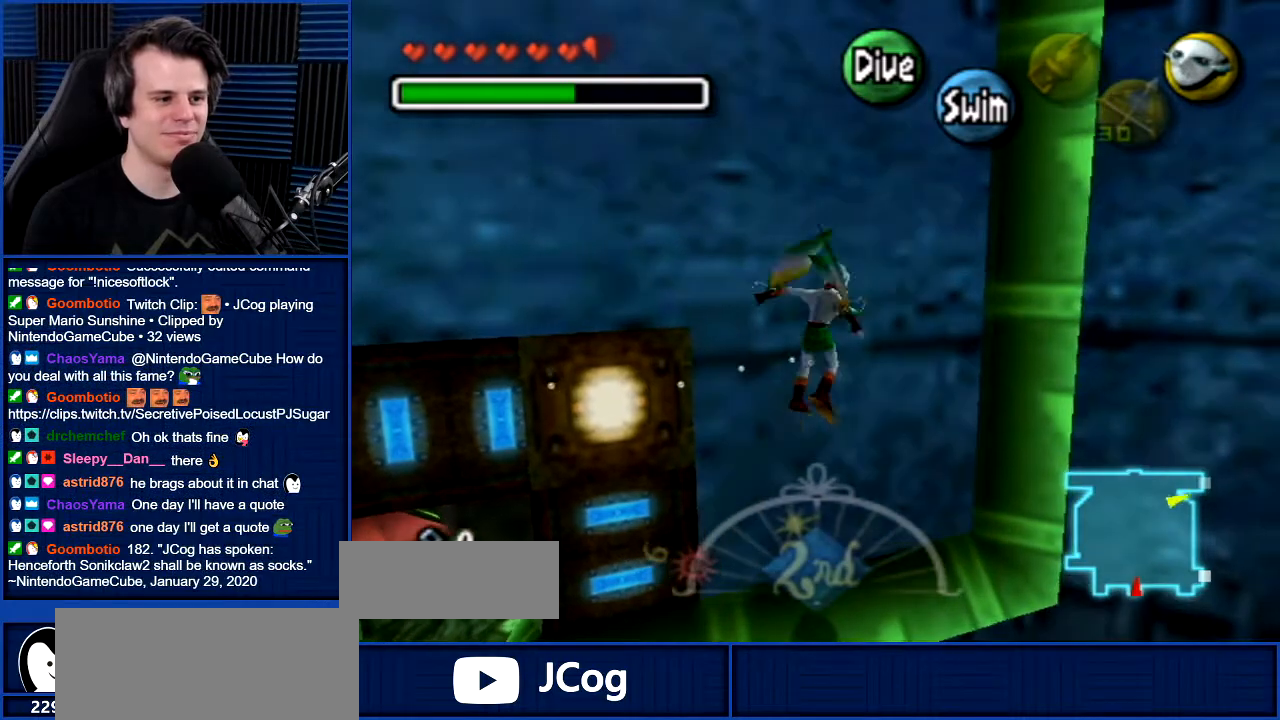
{"buttons": ["A"], "left_stick": "right", "right_stick": "center", "events": []}
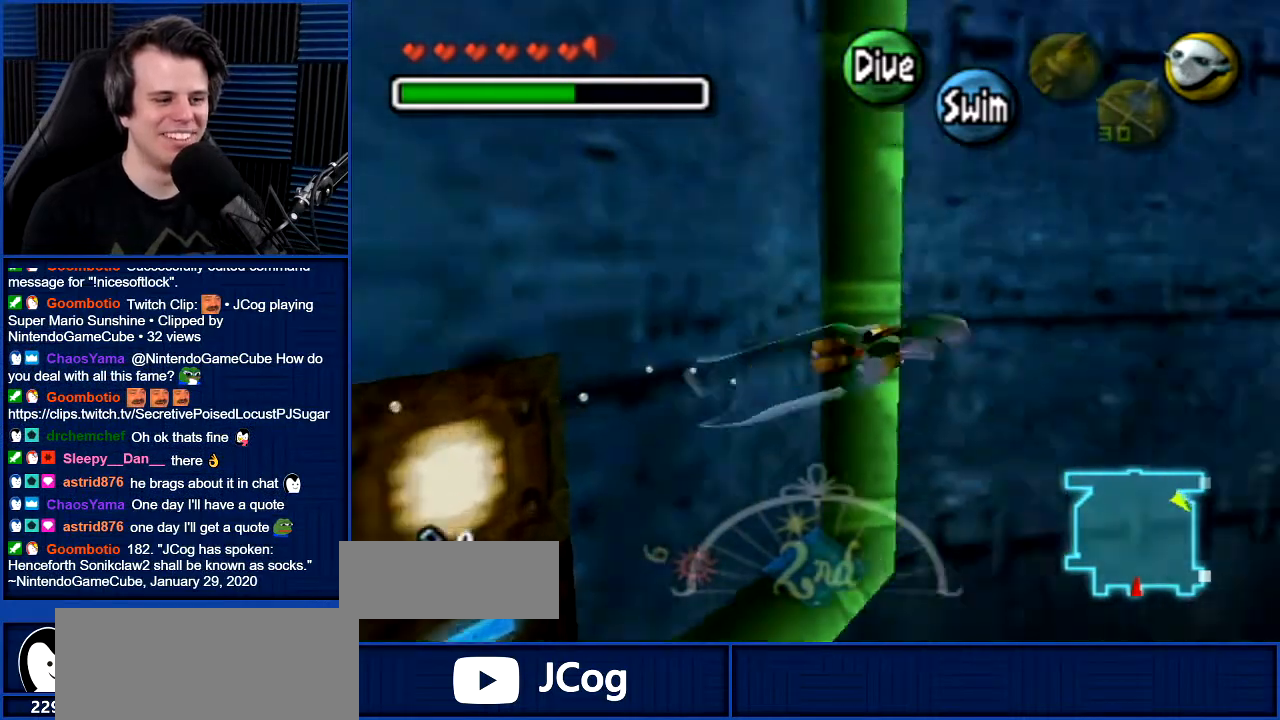
{"buttons": ["A"], "left_stick": "up", "right_stick": "center", "events": [[433, "left_stick", "up"]]}
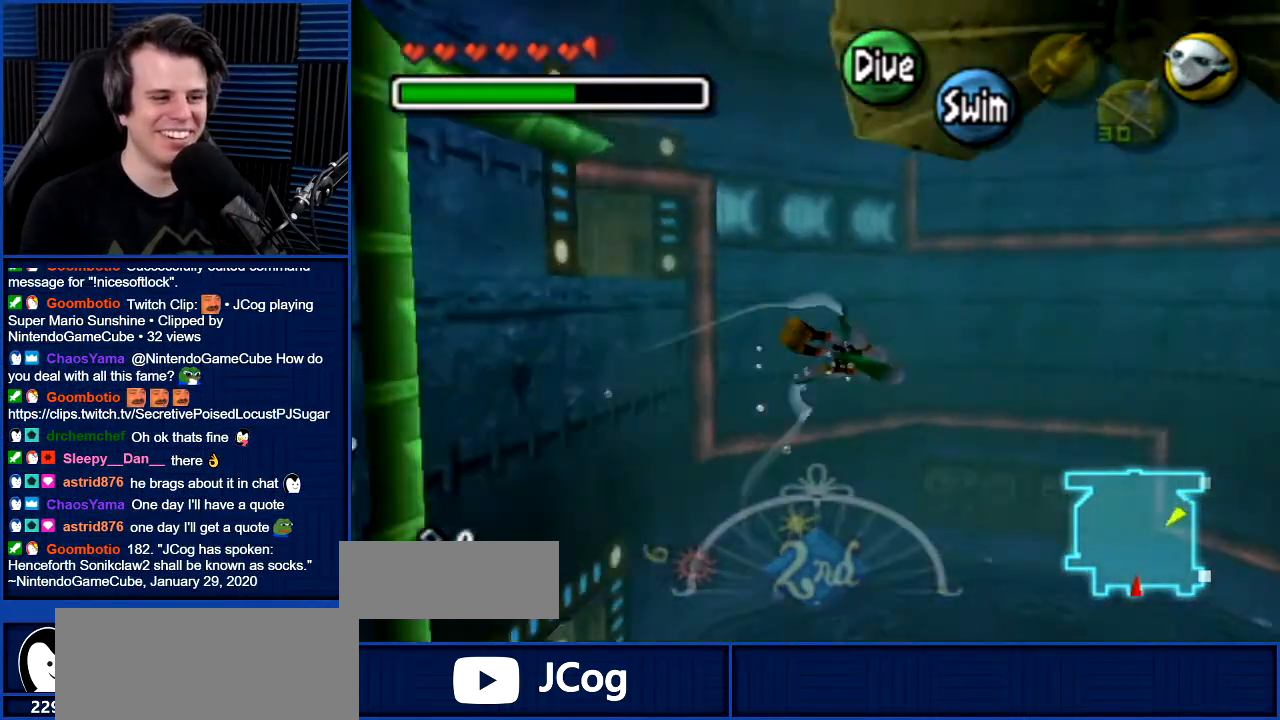
{"buttons": ["A"], "left_stick": "up-left", "right_stick": "center", "events": [[133, "left_stick", "up-left"]]}
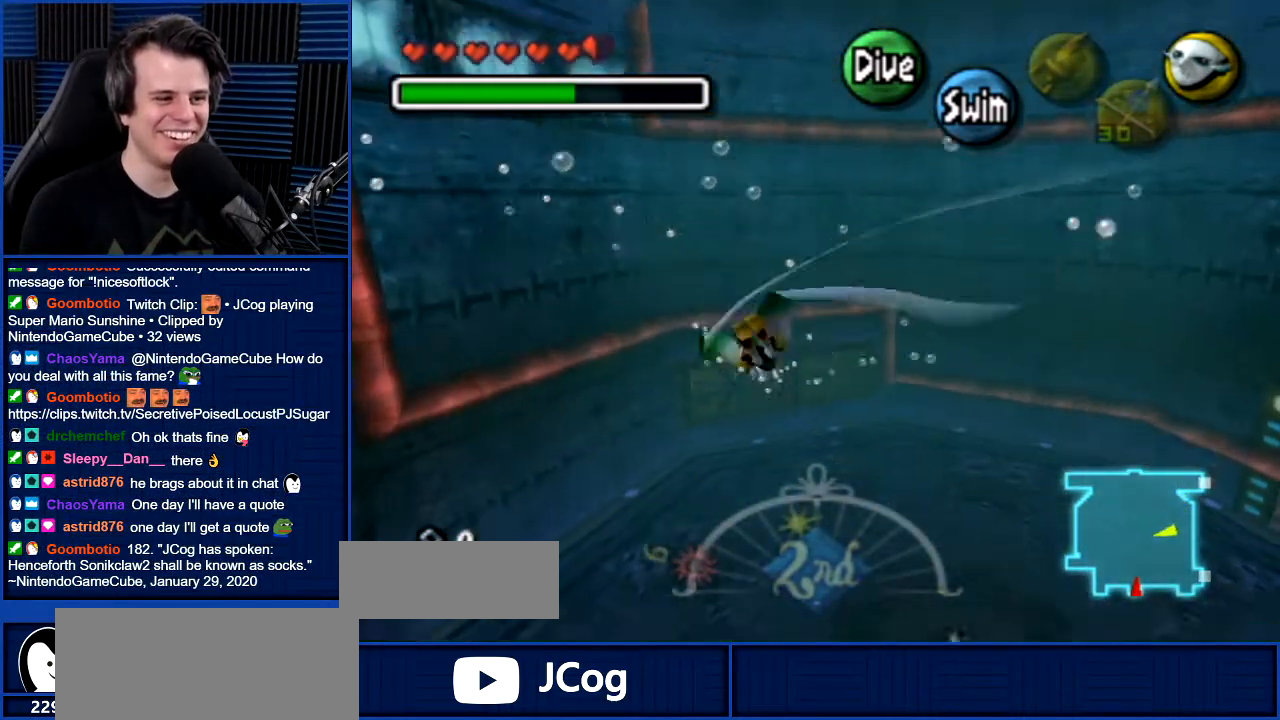
{"buttons": [], "left_stick": "center", "right_stick": "center", "events": [[101, "left_stick", "up"], [234, "left_stick", "up-right"], [434, "A", "up"], [434, "left_stick", "down-left"], [434, "right_stick", "up"], [501, "left_stick", "center"], [501, "right_stick", "center"]]}
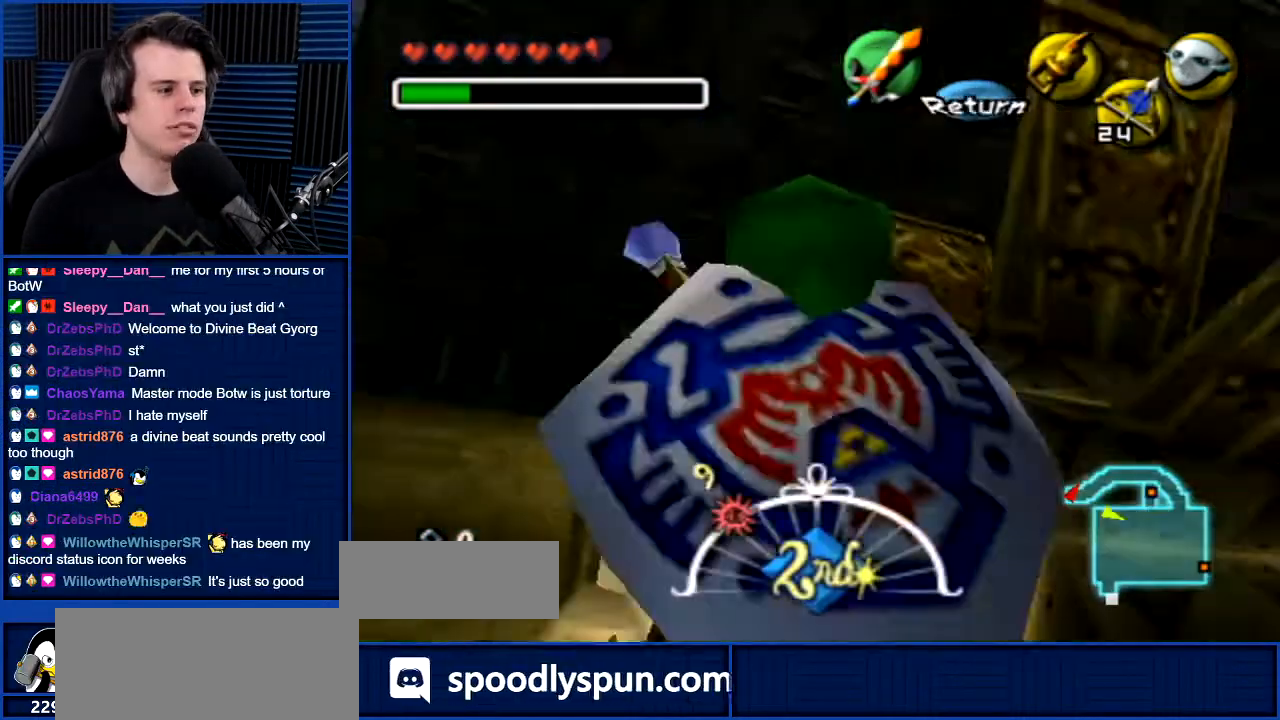
{"buttons": [], "left_stick": "center", "right_stick": "center", "events": []}
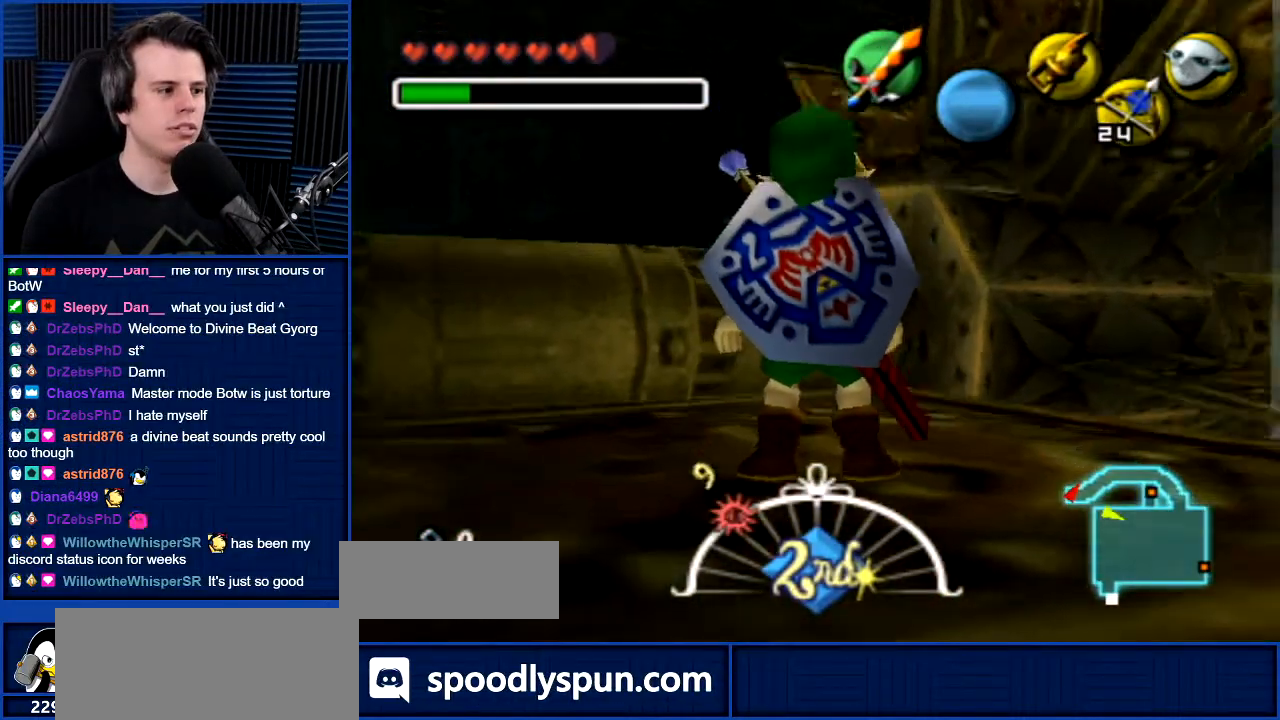
{"buttons": [], "left_stick": "center", "right_stick": "center", "events": []}